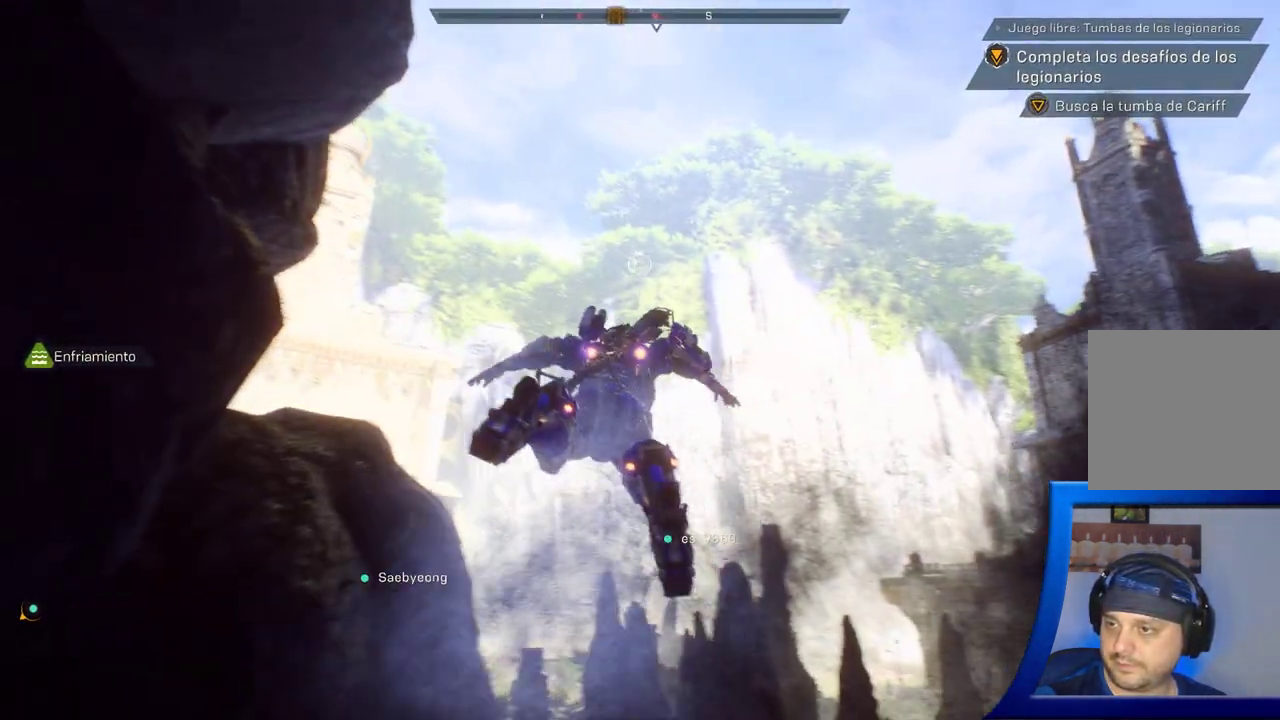
Gameplay with a controller (Xbox layout); each line is a JSON object with the inputs held at the frame after it (dt_ms = milliseconds from this image to that frame). "button_events" lists button changes between this image and that frame as [ms after this image, input, new state], when the widget could be followed in between (sticks are given only as held states). Not read: A B L2 R2 START Y.
{"dt_ms": 500, "buttons": [], "left_stick": "center", "right_stick": "up-left", "button_events": []}
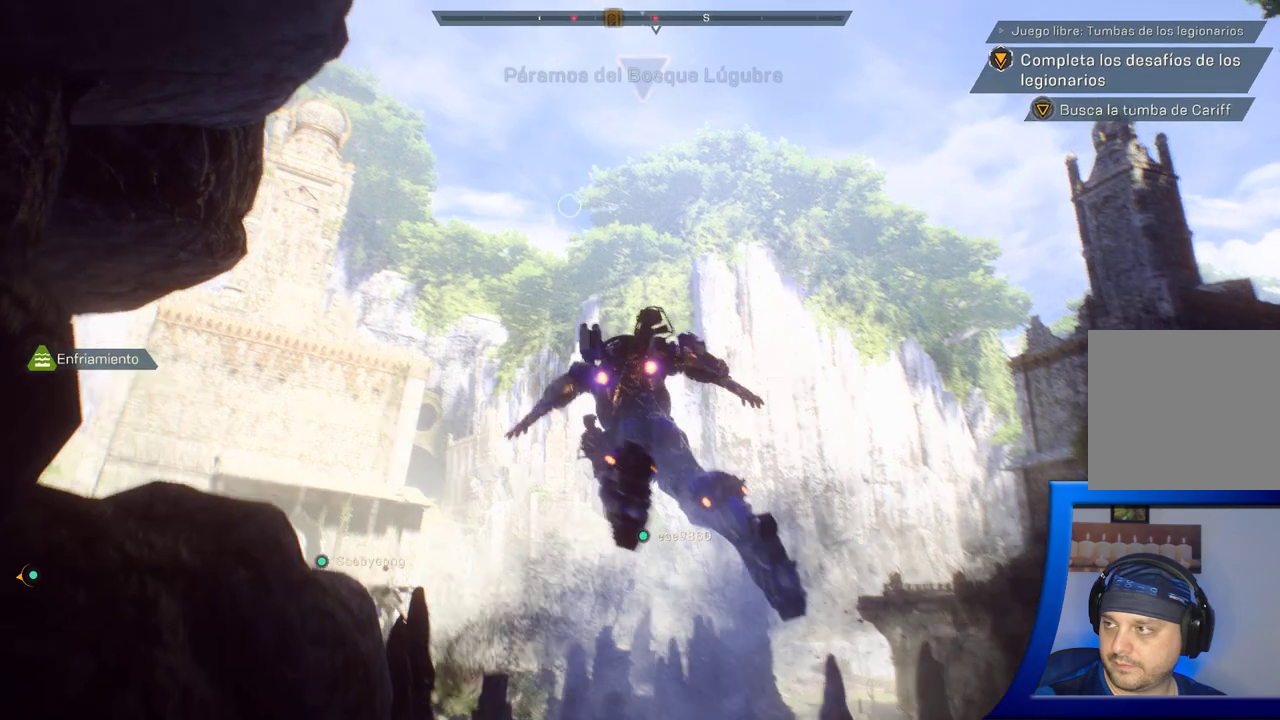
{"dt_ms": 1000, "buttons": [], "left_stick": "center", "right_stick": "up-left"}
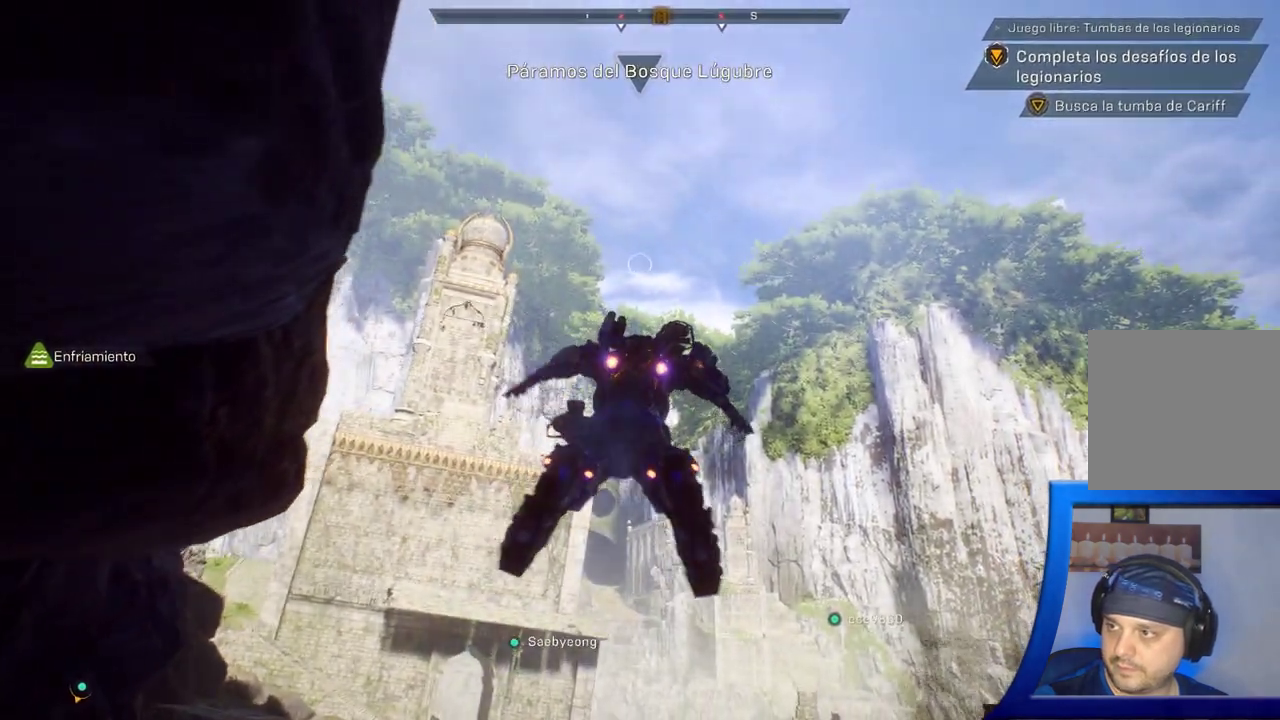
{"dt_ms": 500, "buttons": [], "left_stick": "up", "right_stick": "center", "button_events": []}
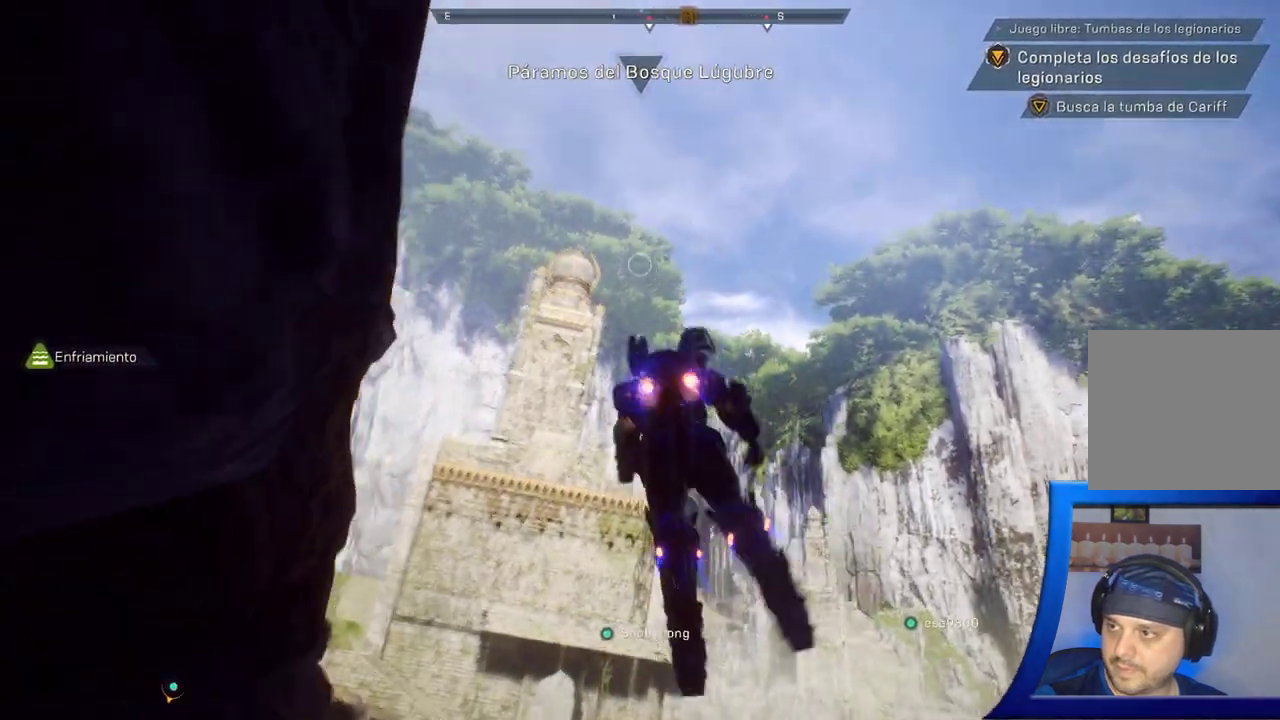
{"dt_ms": 500, "buttons": [], "left_stick": "up-right", "right_stick": "center", "button_events": []}
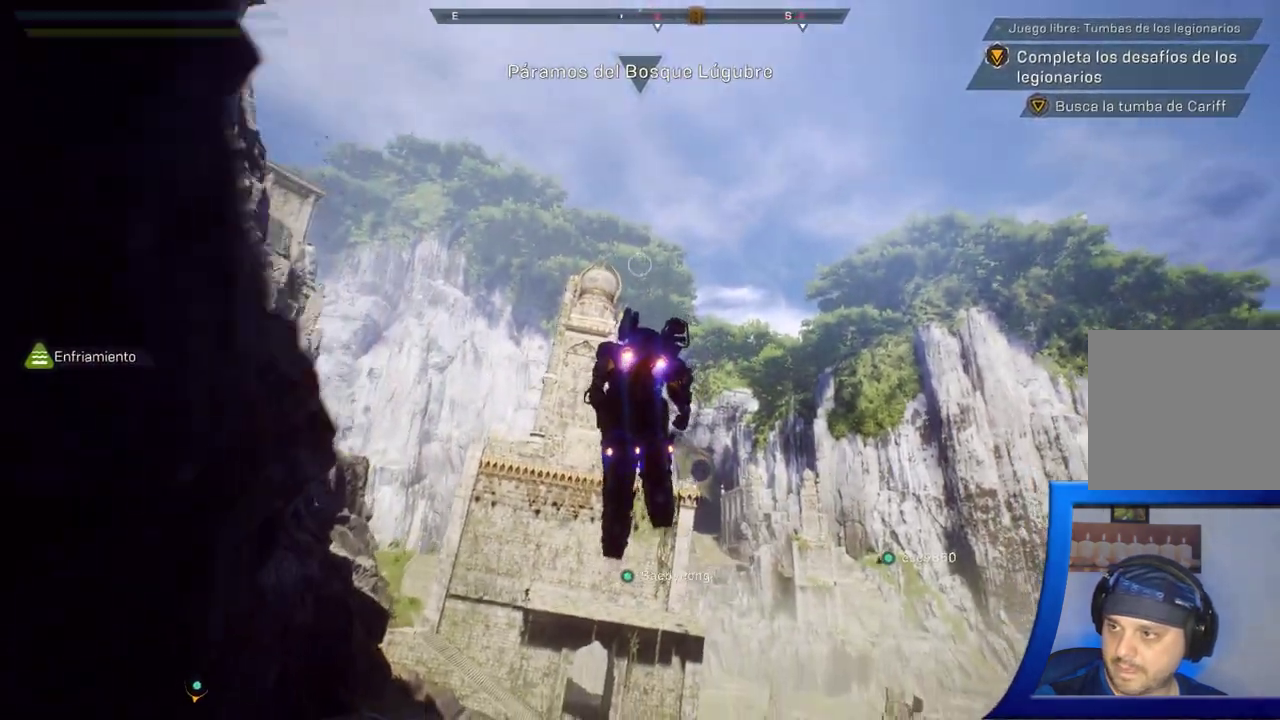
{"dt_ms": 500, "buttons": [], "left_stick": "up-right", "right_stick": "center", "button_events": []}
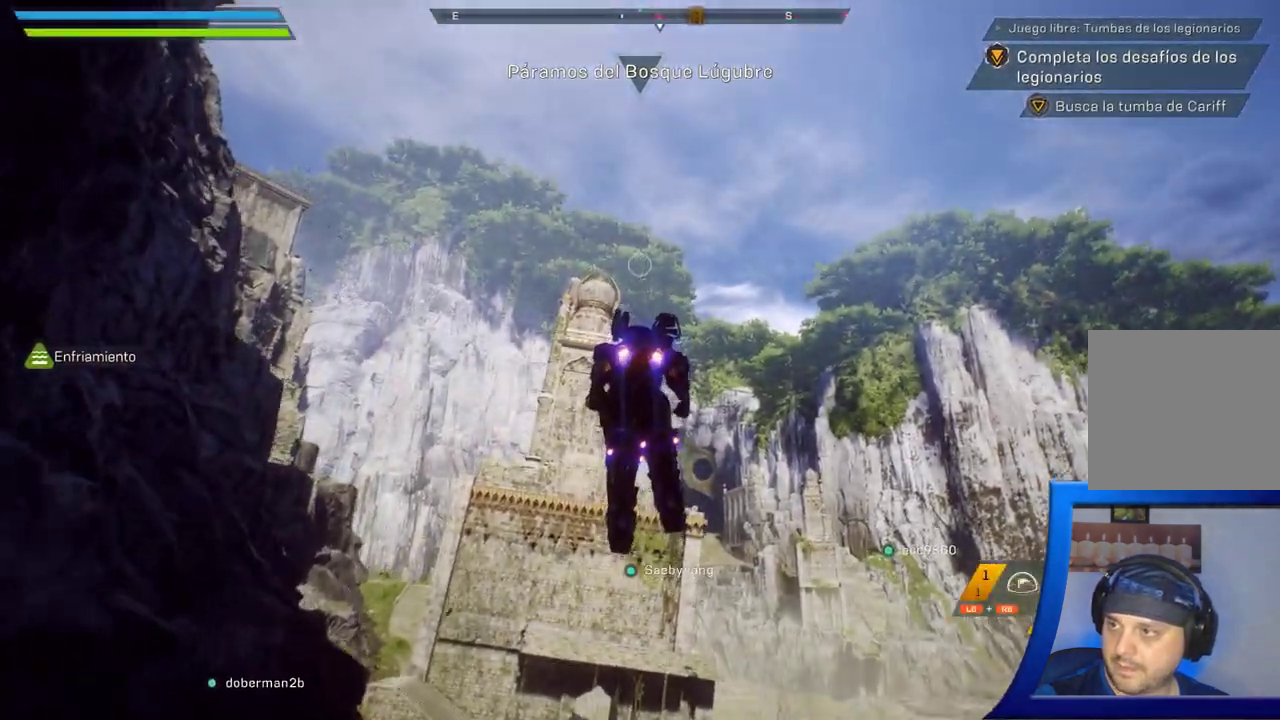
{"dt_ms": 500, "buttons": [], "left_stick": "up-right", "right_stick": "down", "button_events": []}
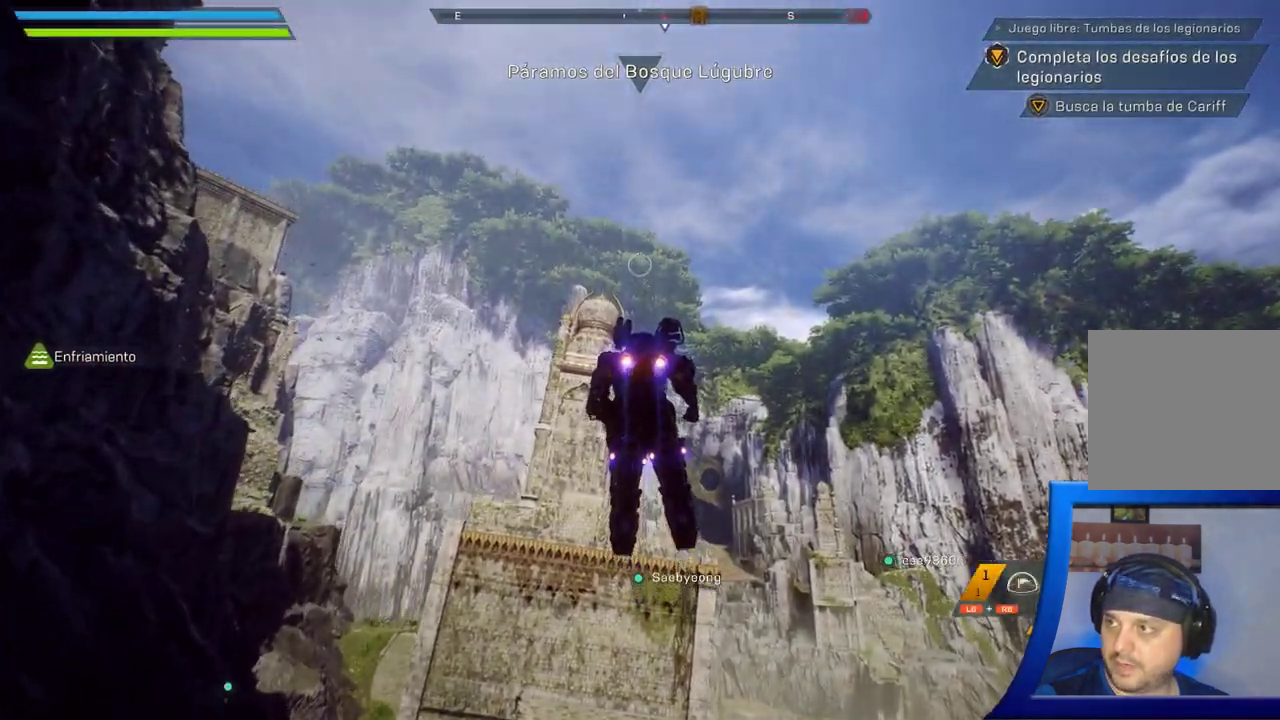
{"dt_ms": 500, "buttons": [], "left_stick": "up-right", "right_stick": "center", "button_events": []}
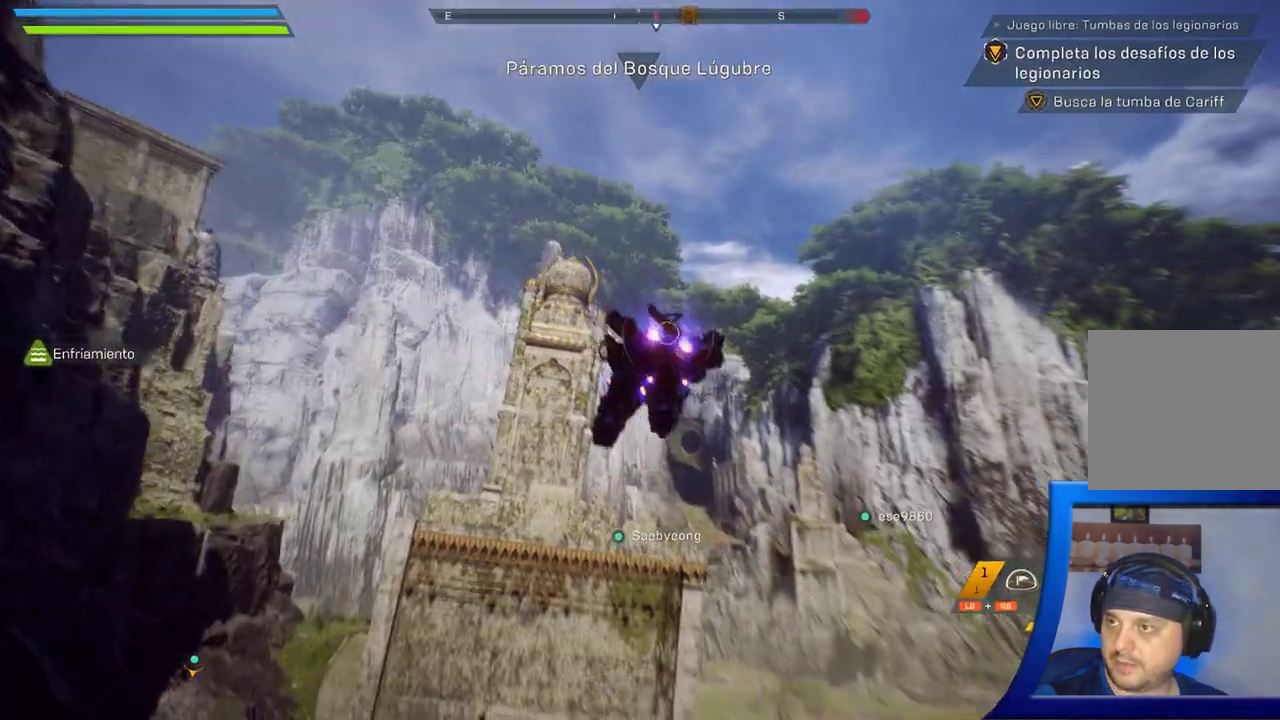
{"dt_ms": 500, "buttons": [], "left_stick": "center", "right_stick": "center", "button_events": []}
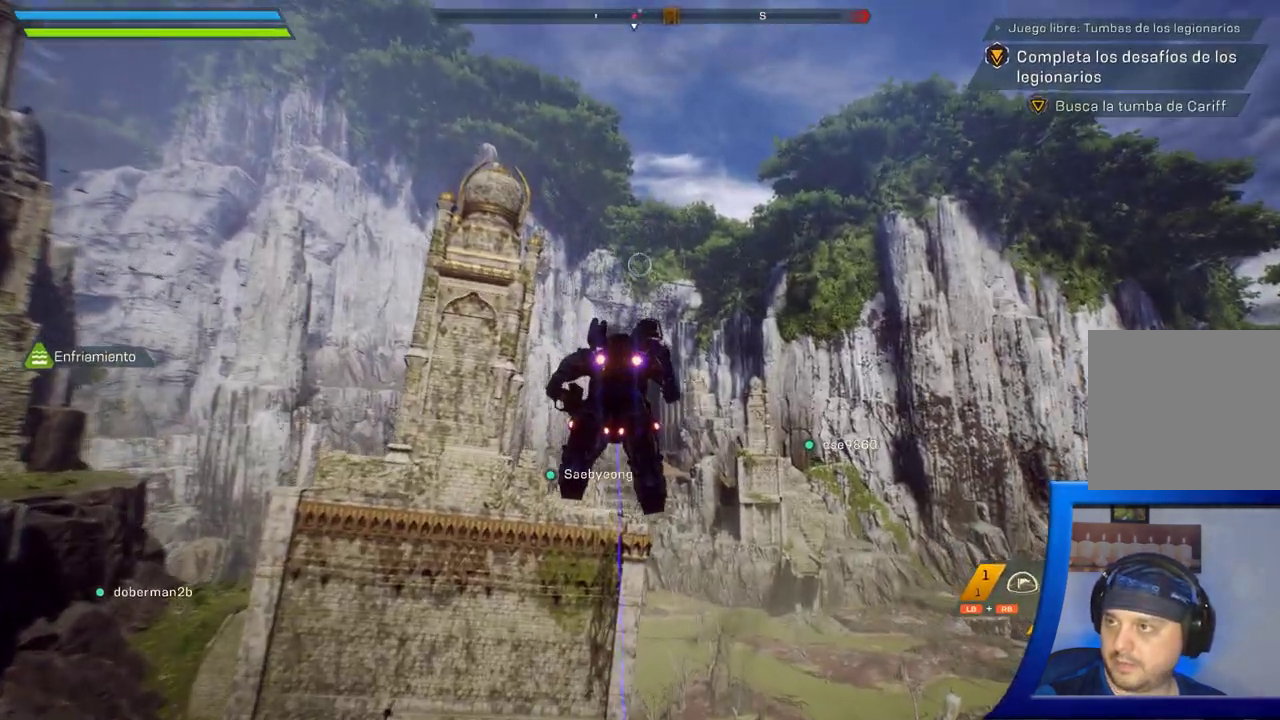
{"dt_ms": 500, "buttons": [], "left_stick": "center", "right_stick": "center"}
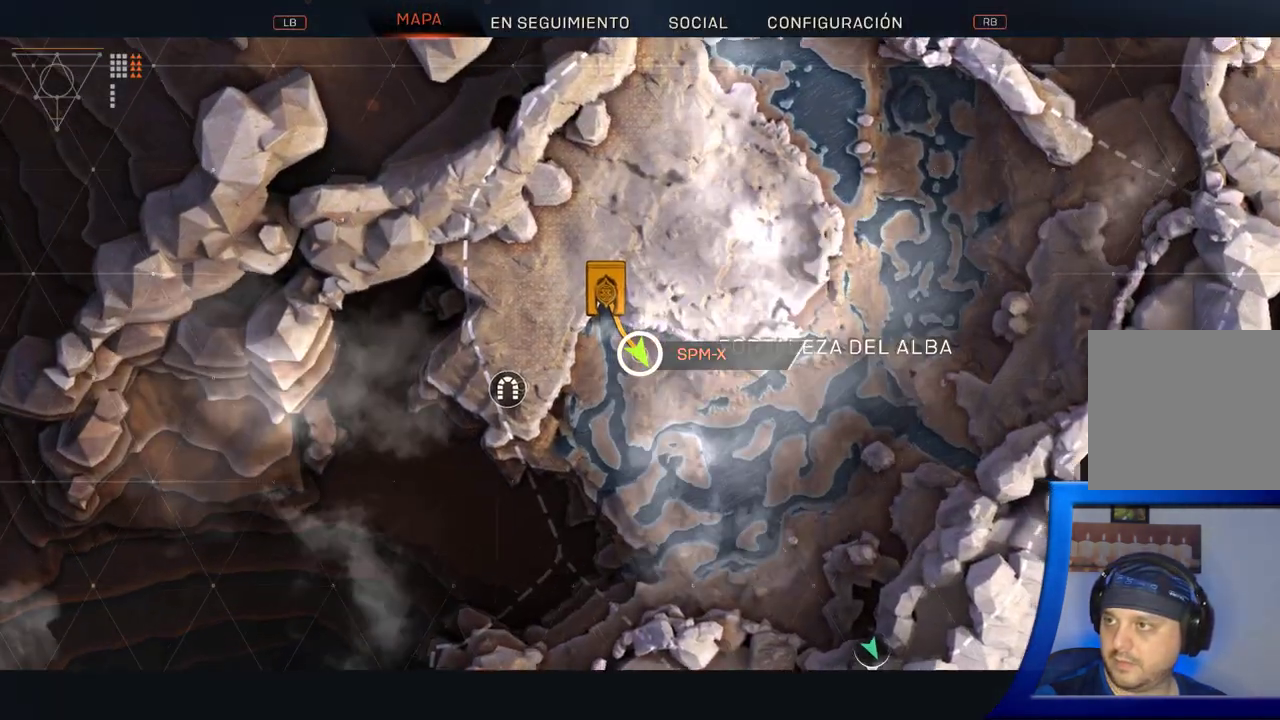
{"dt_ms": 500, "buttons": [], "left_stick": "center", "right_stick": "center", "button_events": []}
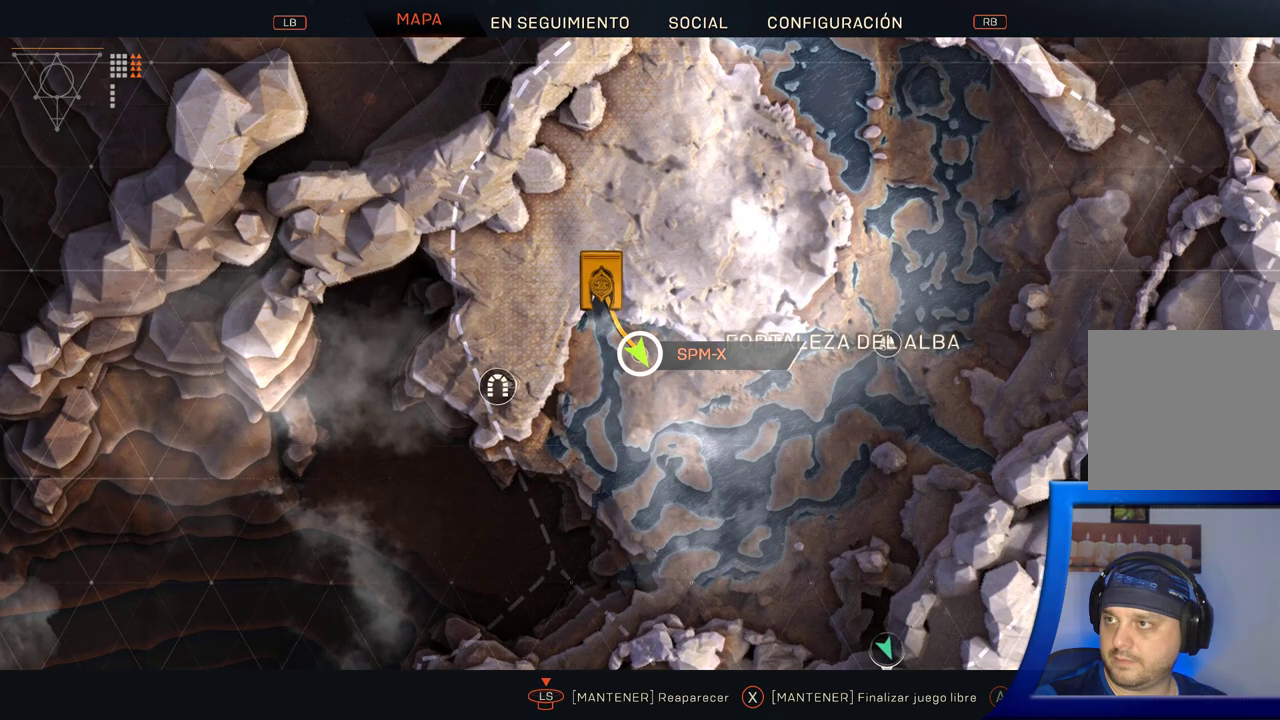
{"dt_ms": 500, "buttons": [], "left_stick": "center", "right_stick": "center", "button_events": []}
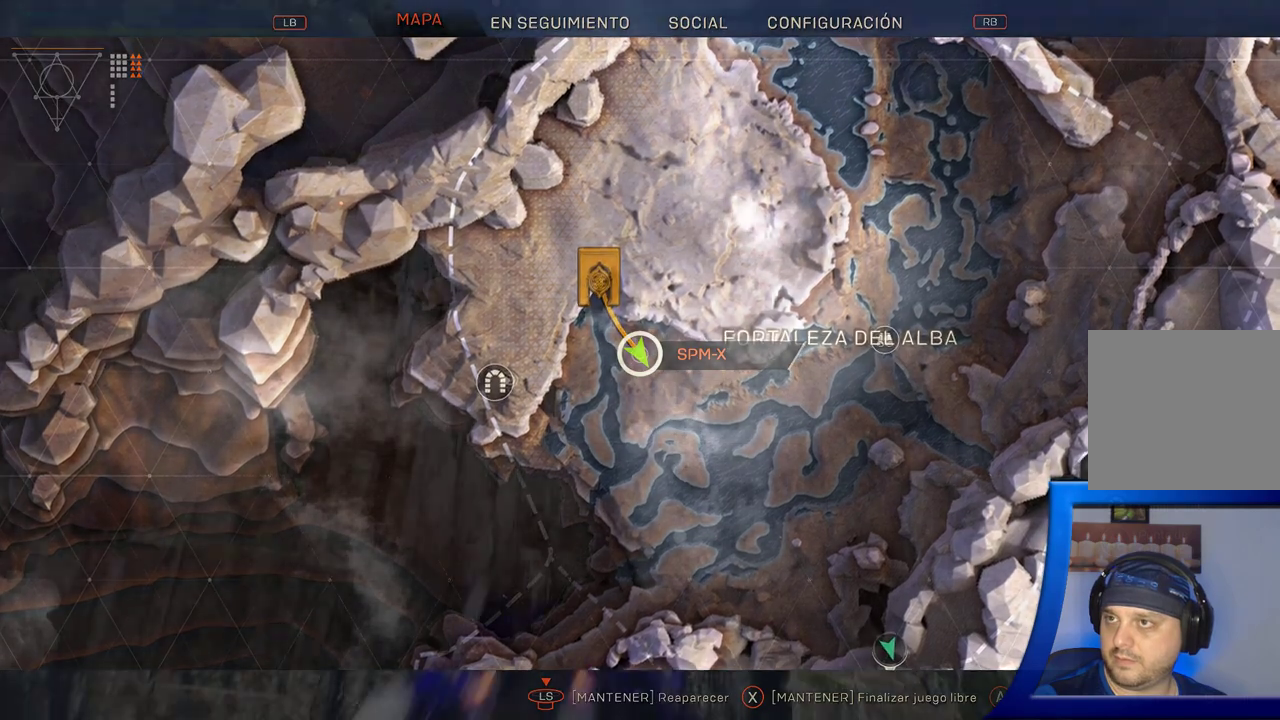
{"dt_ms": 500, "buttons": [], "left_stick": "center", "right_stick": "left", "button_events": []}
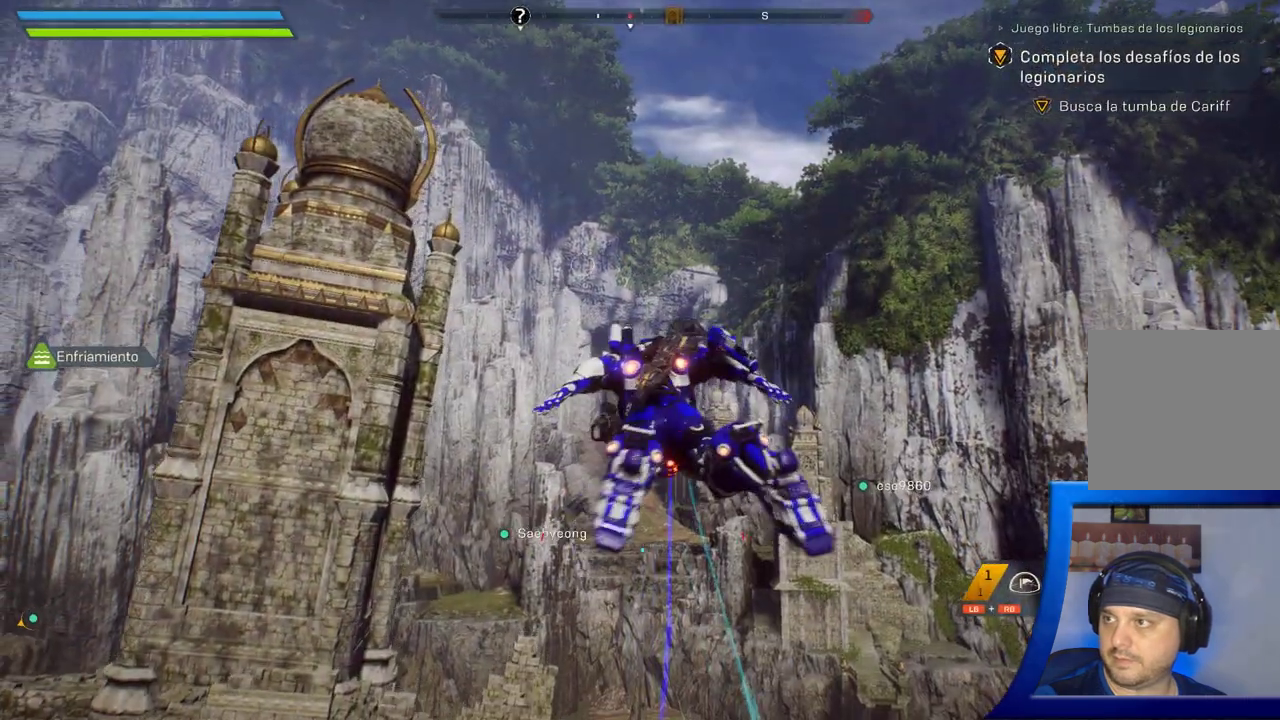
{"dt_ms": 500, "buttons": [], "left_stick": "center", "right_stick": "left", "button_events": []}
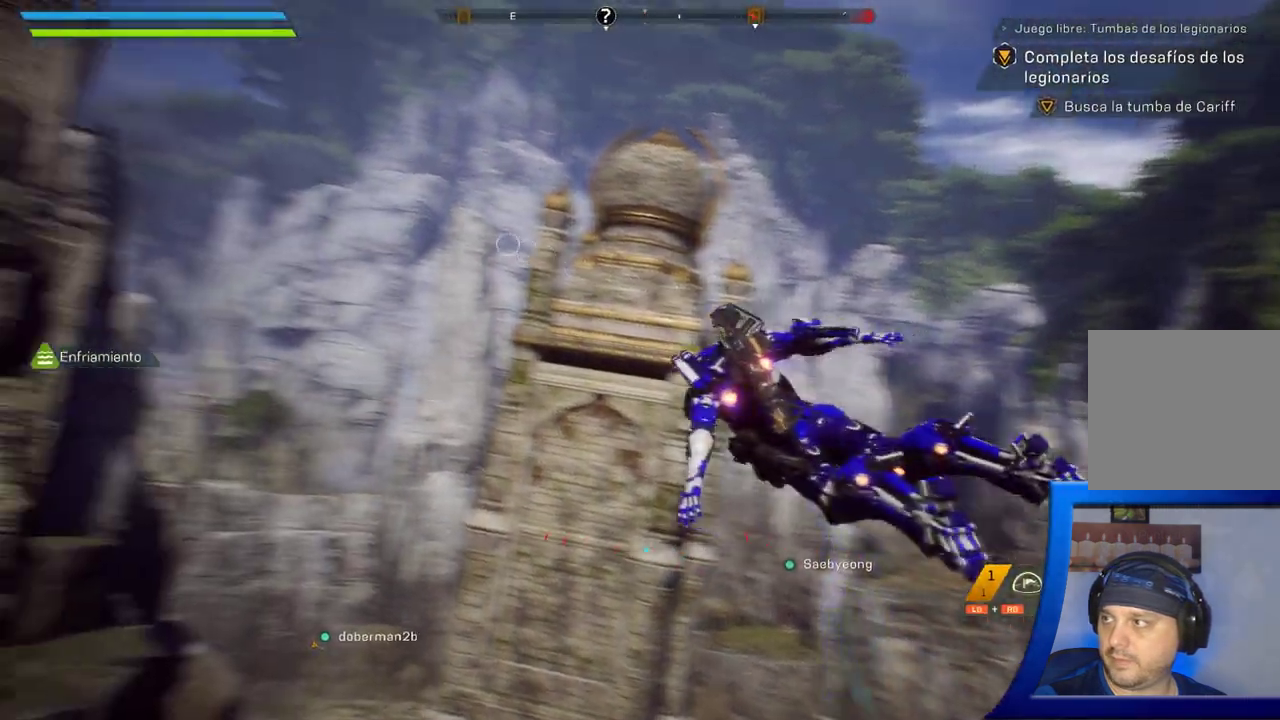
{"dt_ms": 500, "buttons": [], "left_stick": "up", "right_stick": "center", "button_events": []}
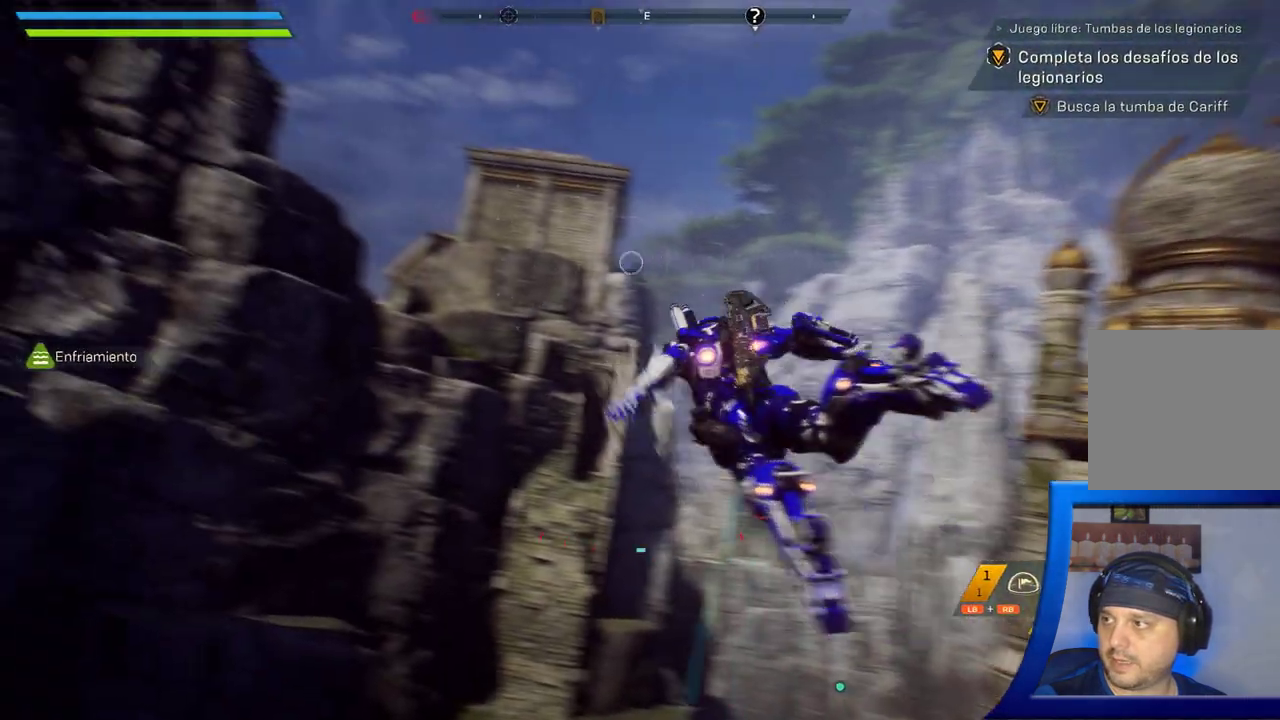
{"dt_ms": 500, "buttons": [], "left_stick": "up", "right_stick": "center", "button_events": []}
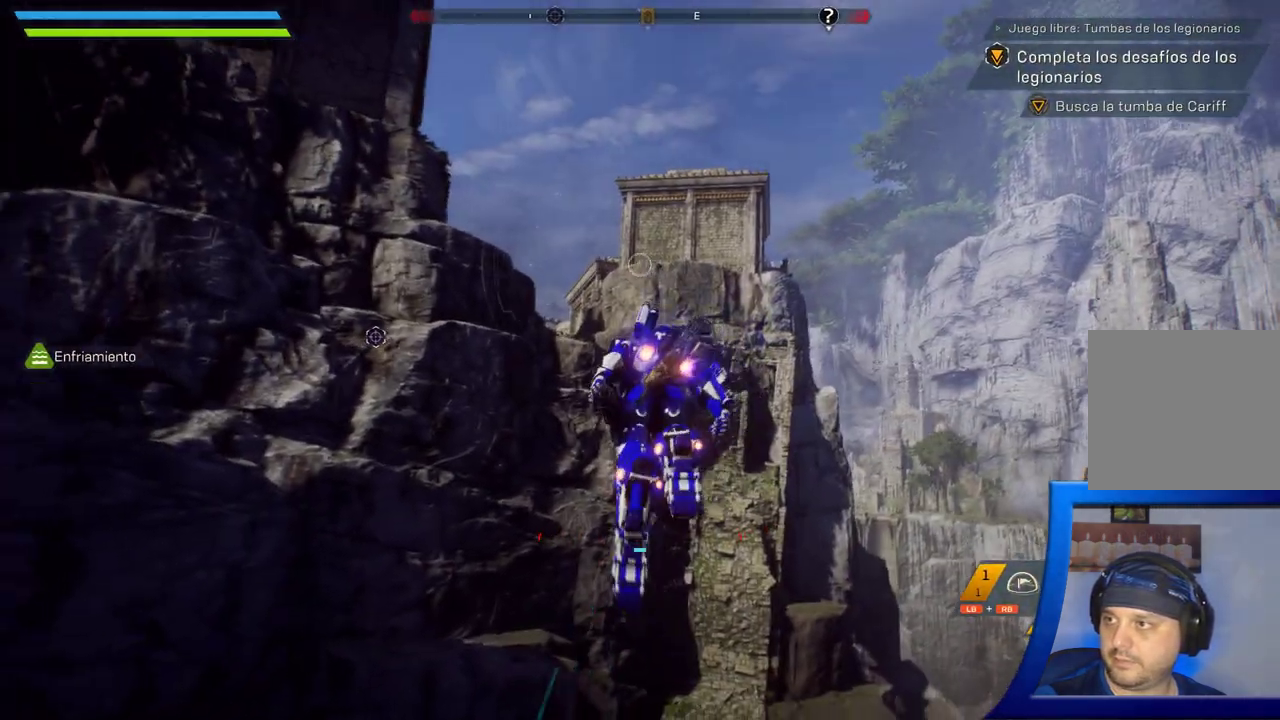
{"dt_ms": 1000, "buttons": [], "left_stick": "up", "right_stick": "center"}